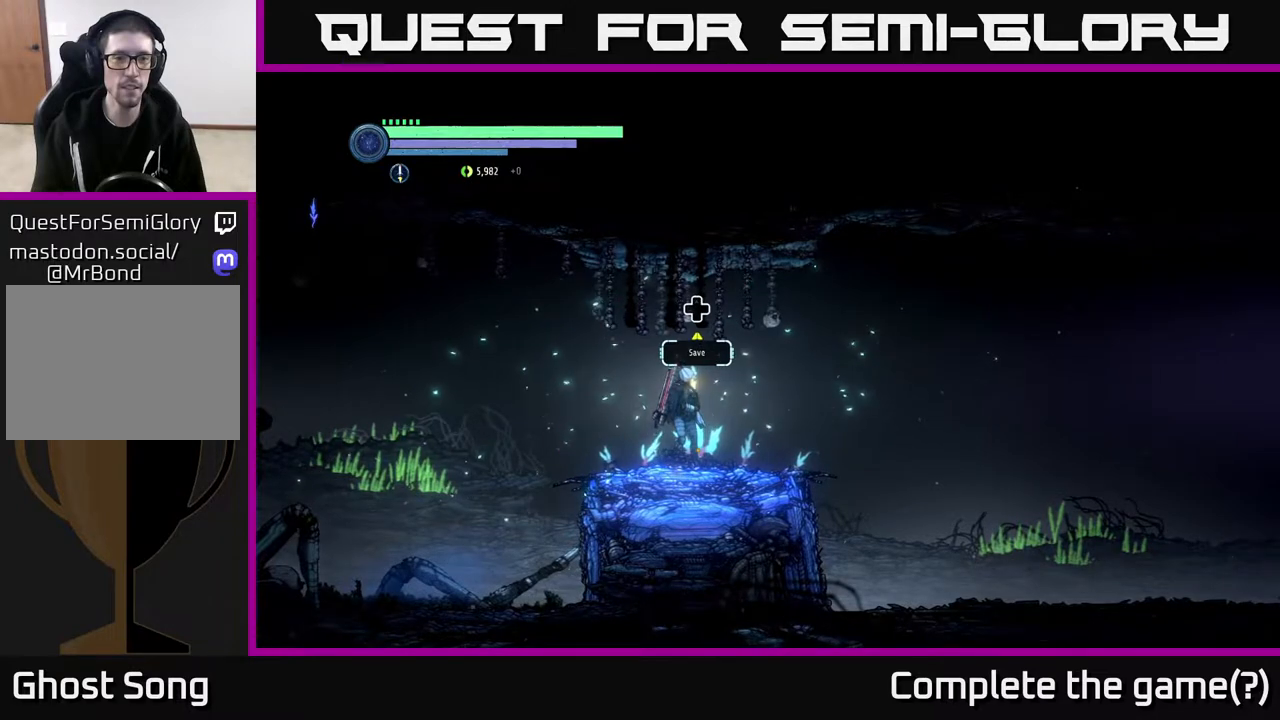
Gameplay with a controller (Xbox layout); each line is a JSON object with the inputs held at the frame after it. "events" lists button and stick changes between this image and that frame as [ms after this image, input, new state], when the widget could be followed in between.
{"buttons": [], "left_stick": "center", "right_stick": "center", "events": []}
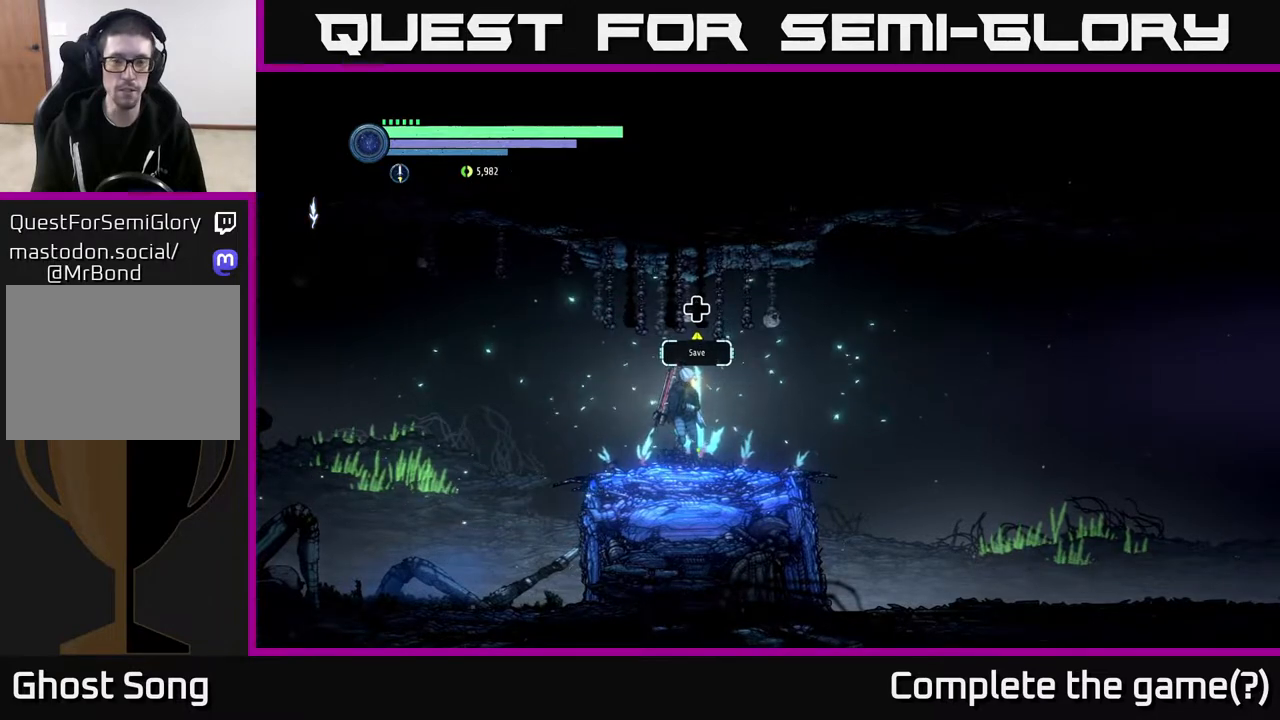
{"buttons": [], "left_stick": "center", "right_stick": "center", "events": []}
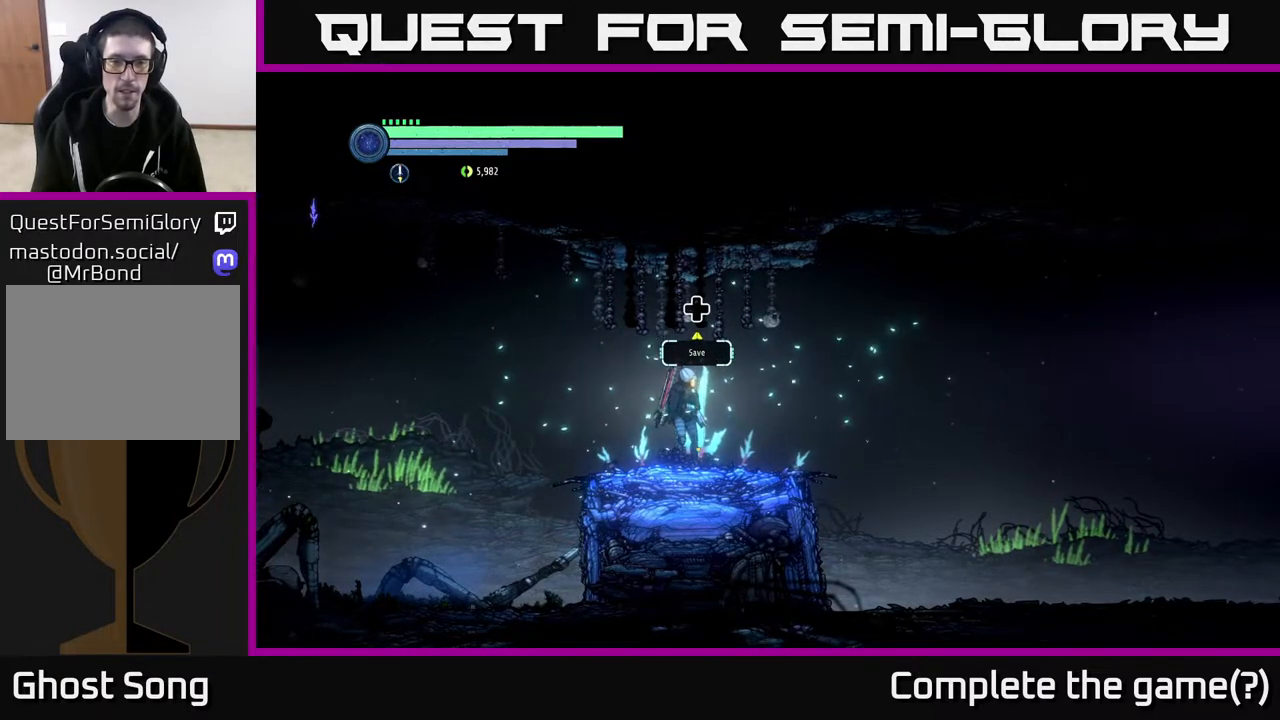
{"buttons": [], "left_stick": "center", "right_stick": "center", "events": [[83, "DPAD_UP", "down"], [183, "DPAD_UP", "up"]]}
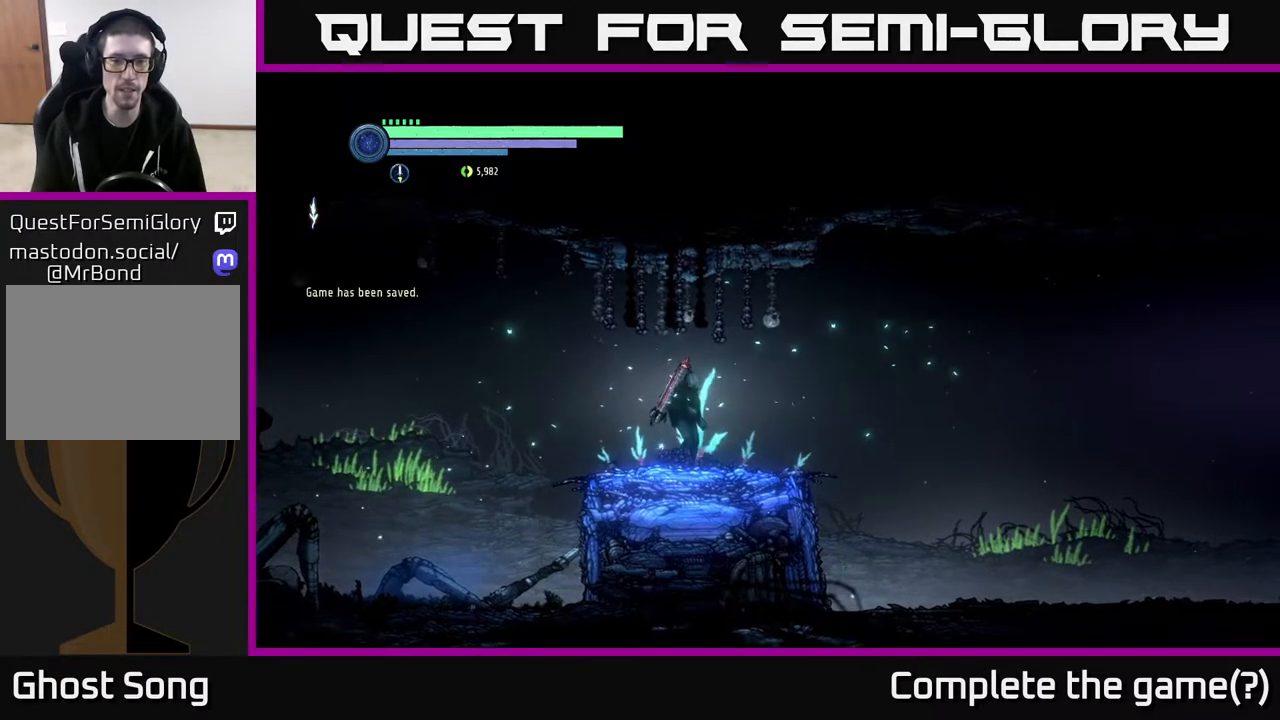
{"buttons": [], "left_stick": "center", "right_stick": "center", "events": []}
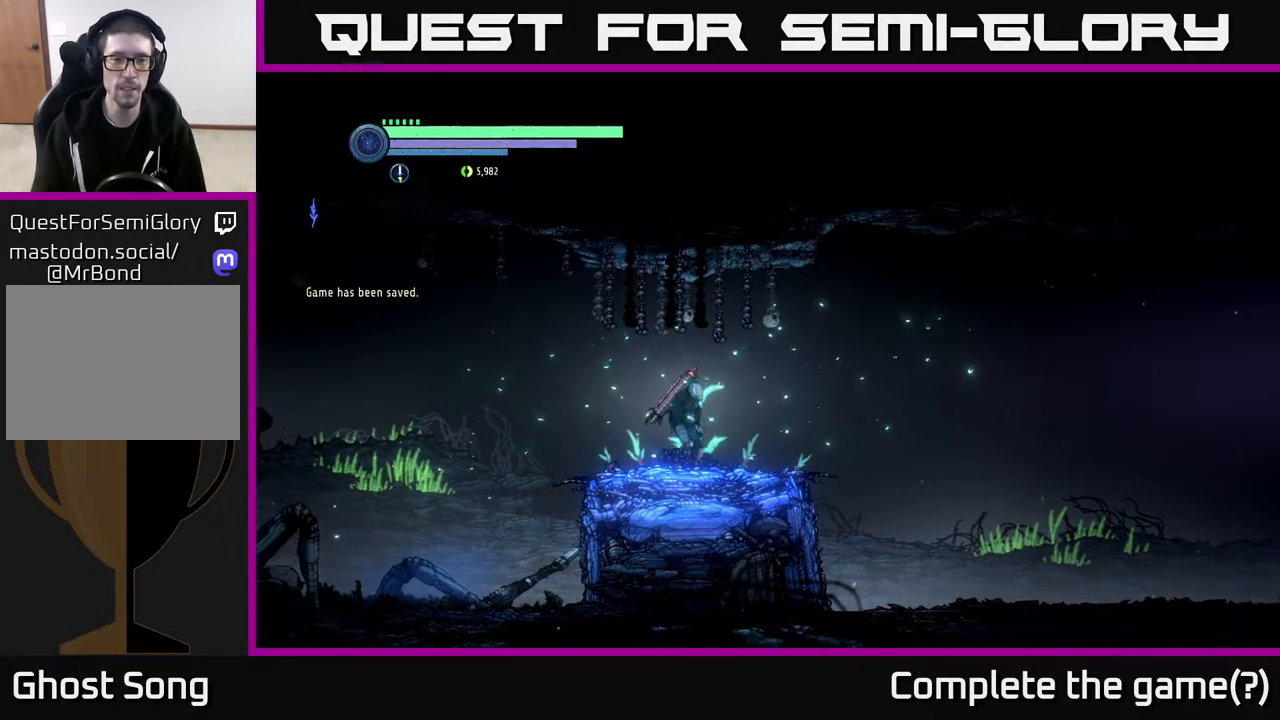
{"buttons": [], "left_stick": "center", "right_stick": "center", "events": [[33, "A", "down"], [133, "A", "up"], [217, "A", "down"], [283, "A", "up"], [400, "A", "down"], [450, "A", "up"]]}
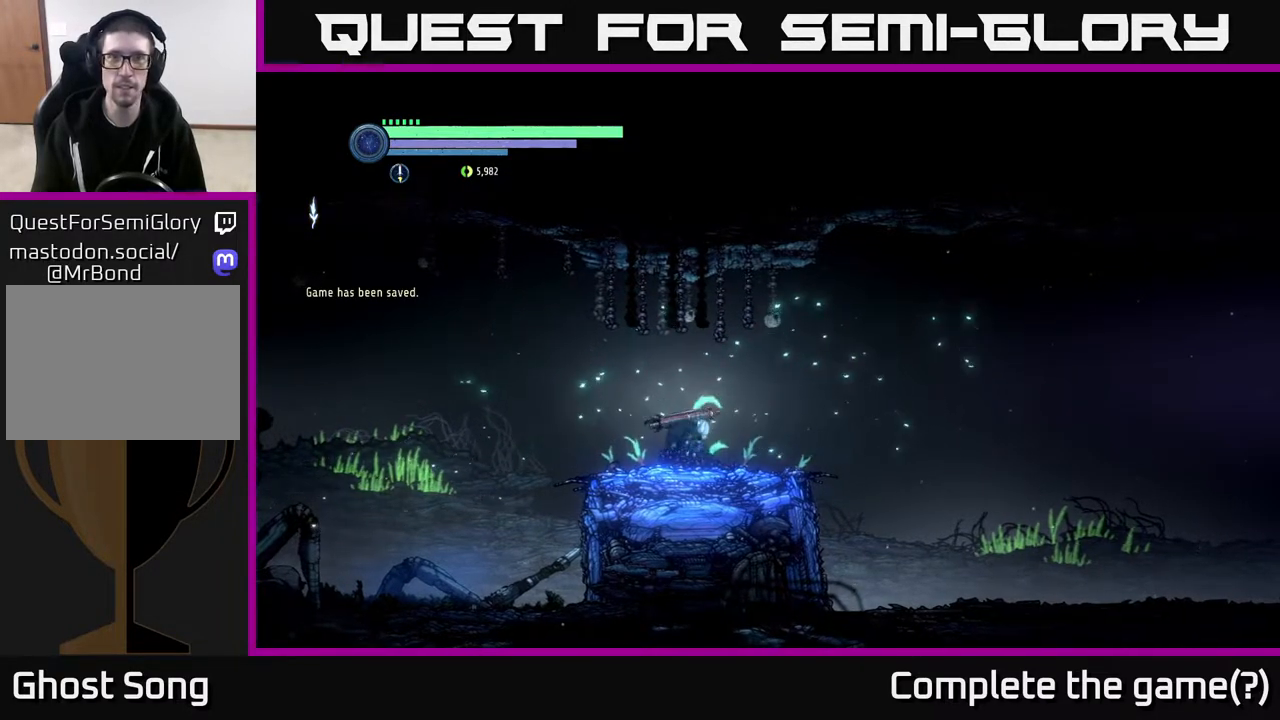
{"buttons": [], "left_stick": "left", "right_stick": "center", "events": [[50, "A", "down"], [117, "A", "up"], [233, "A", "down"], [283, "left_stick", "left"], [300, "A", "up"], [400, "A", "down"], [450, "A", "up"]]}
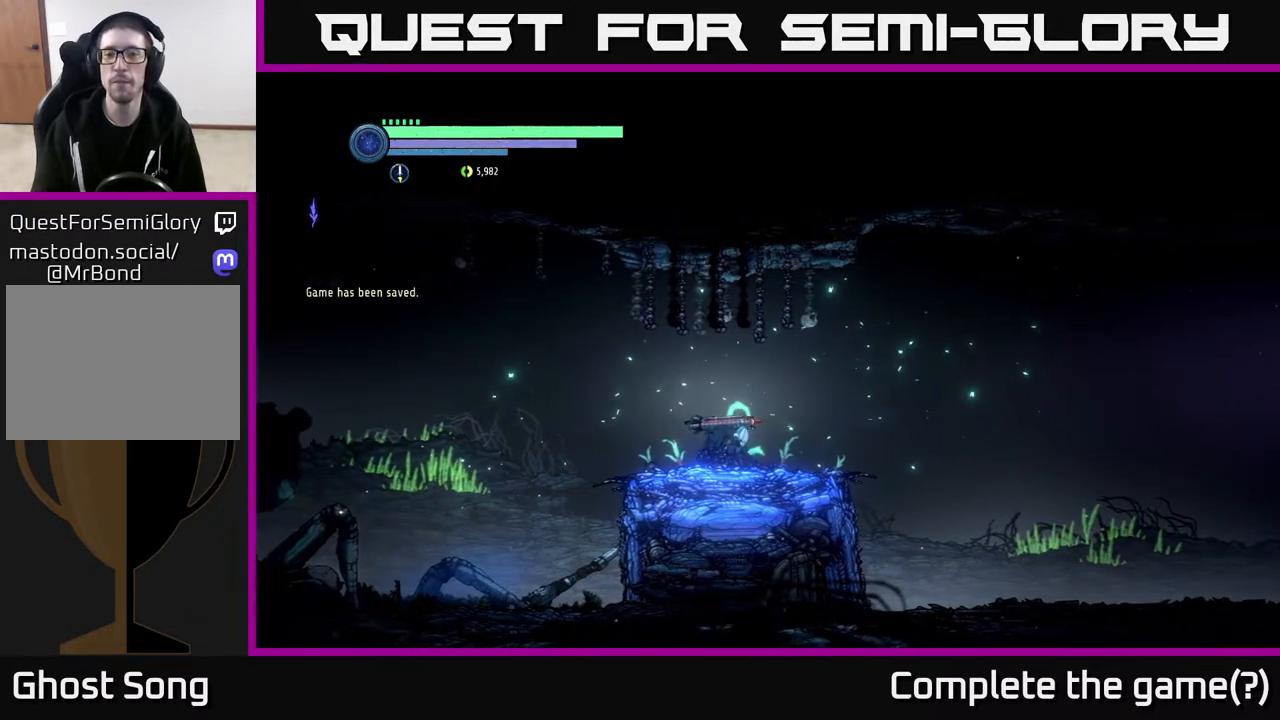
{"buttons": ["A"], "left_stick": "right", "right_stick": "center", "events": [[50, "A", "down"], [83, "left_stick", "right"], [133, "A", "up"], [233, "A", "down"], [250, "left_stick", "left"], [333, "A", "up"], [367, "left_stick", "down"], [433, "A", "down"], [450, "left_stick", "right"]]}
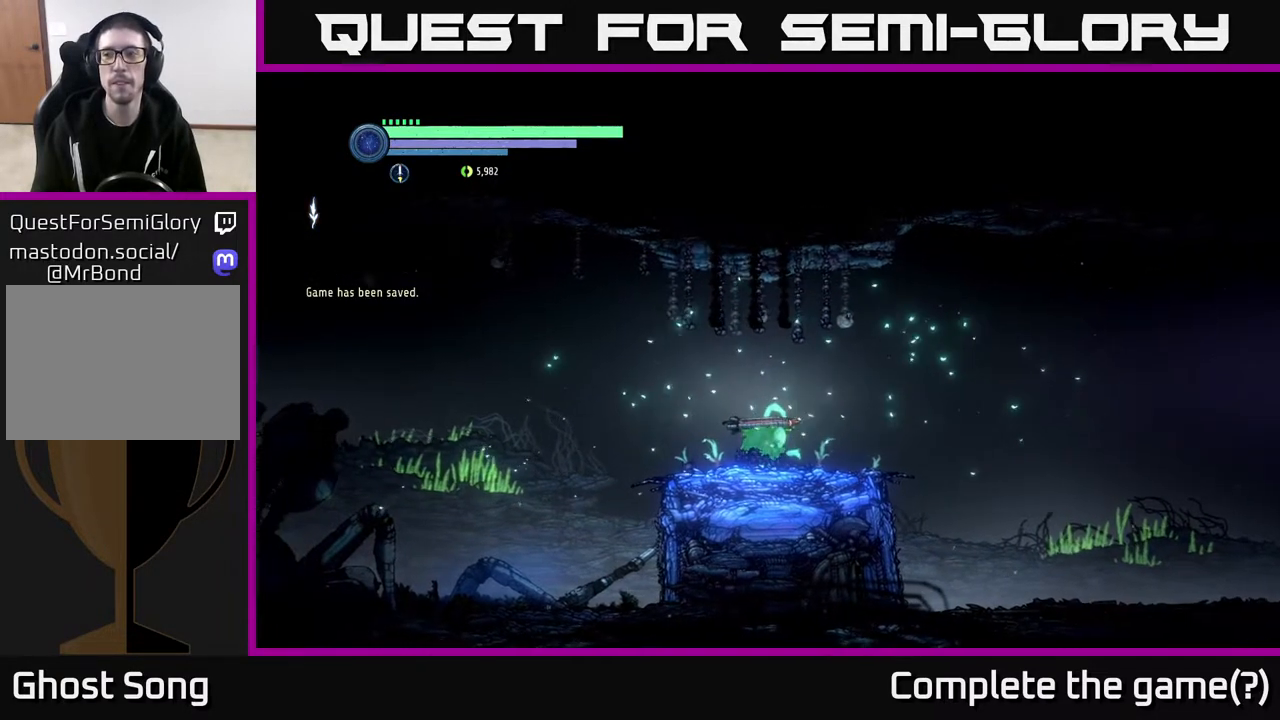
{"buttons": [], "left_stick": "right", "right_stick": "center", "events": [[17, "left_stick", "up-left"], [67, "A", "up"], [83, "left_stick", "left"], [150, "A", "down"], [200, "left_stick", "center"], [250, "A", "up"], [417, "left_stick", "right"]]}
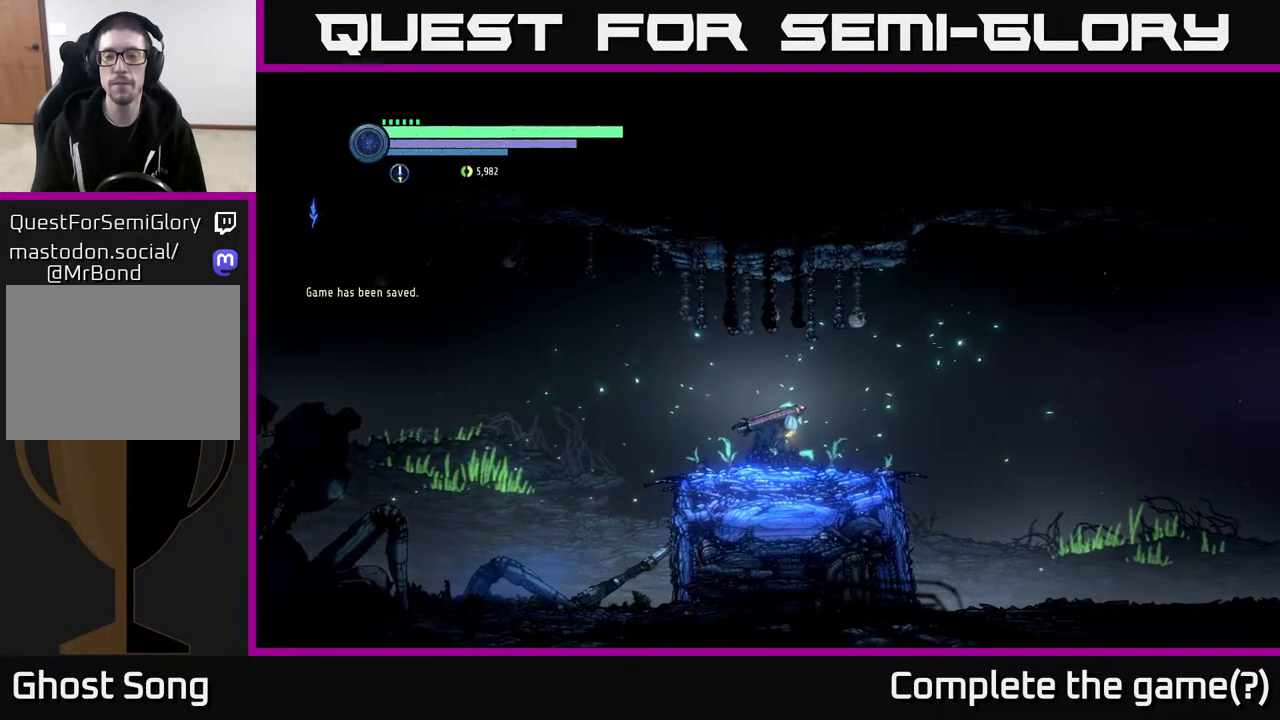
{"buttons": ["R2"], "left_stick": "right", "right_stick": "center", "events": [[17, "R2", "down"]]}
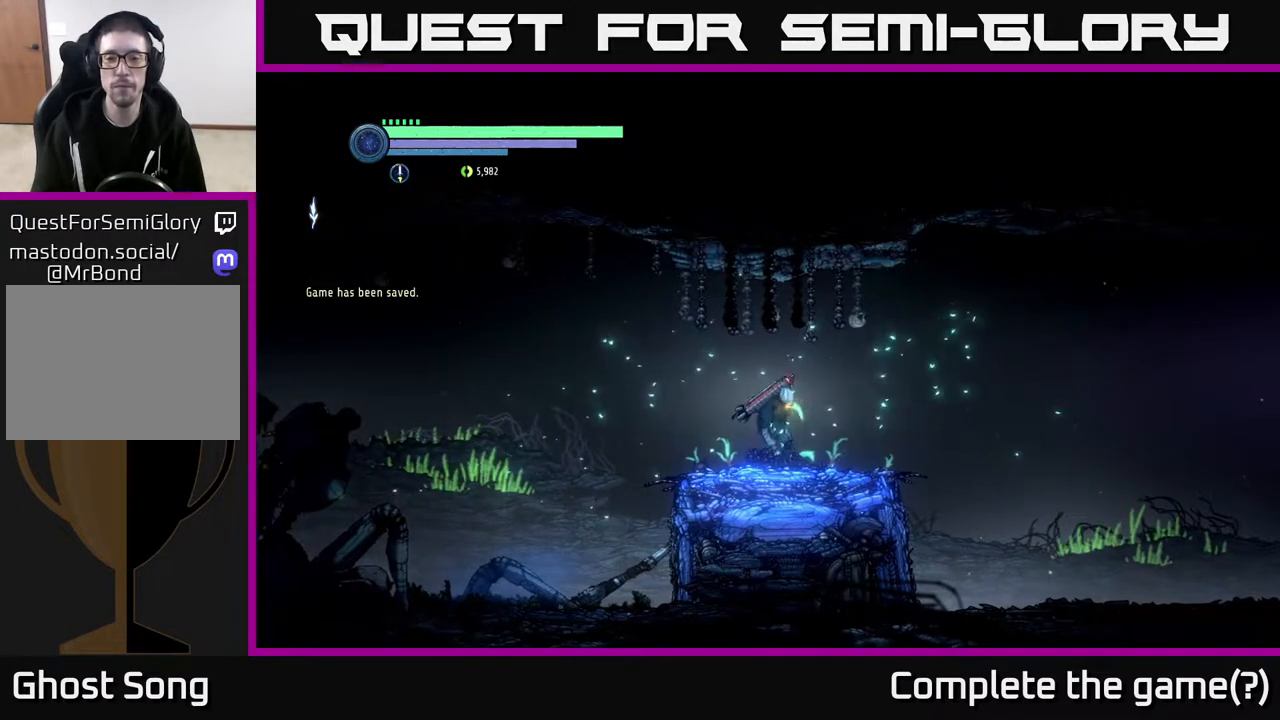
{"buttons": ["A"], "left_stick": "right", "right_stick": "center", "events": [[17, "A", "down"], [150, "R2", "up"], [233, "A", "up"], [450, "A", "down"]]}
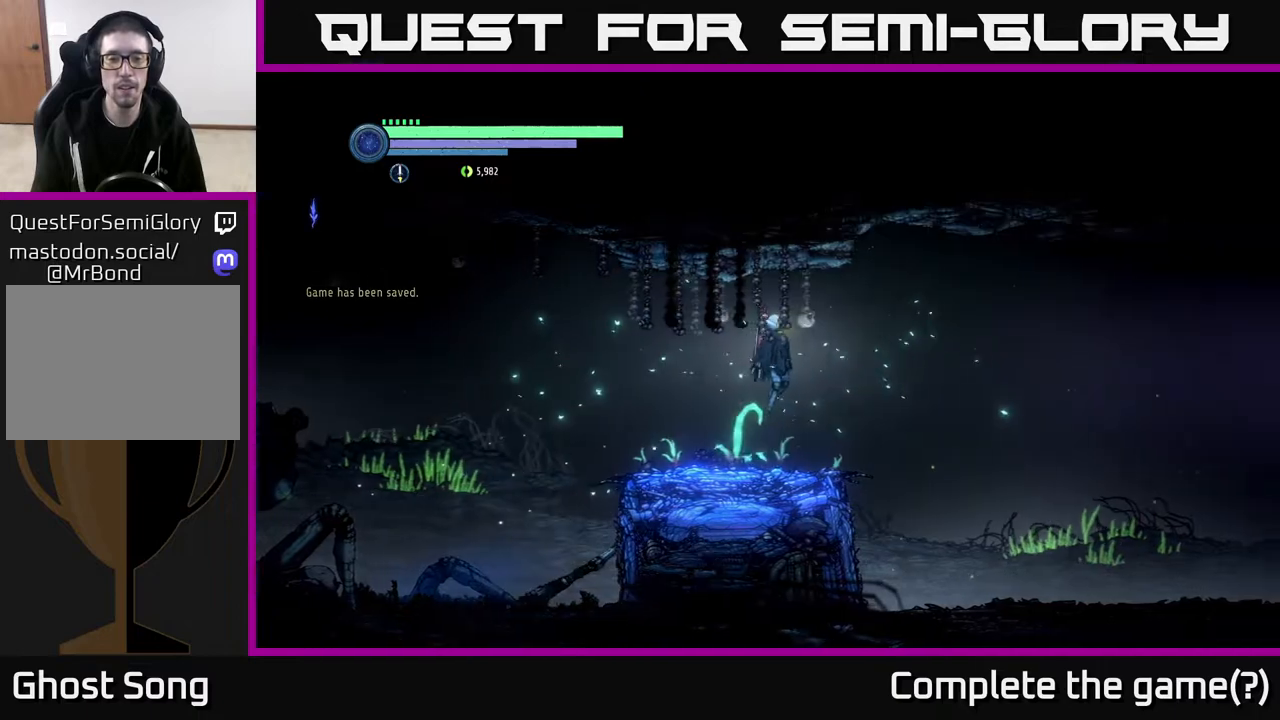
{"buttons": ["R2"], "left_stick": "right", "right_stick": "center", "events": [[33, "A", "up"], [400, "R2", "down"]]}
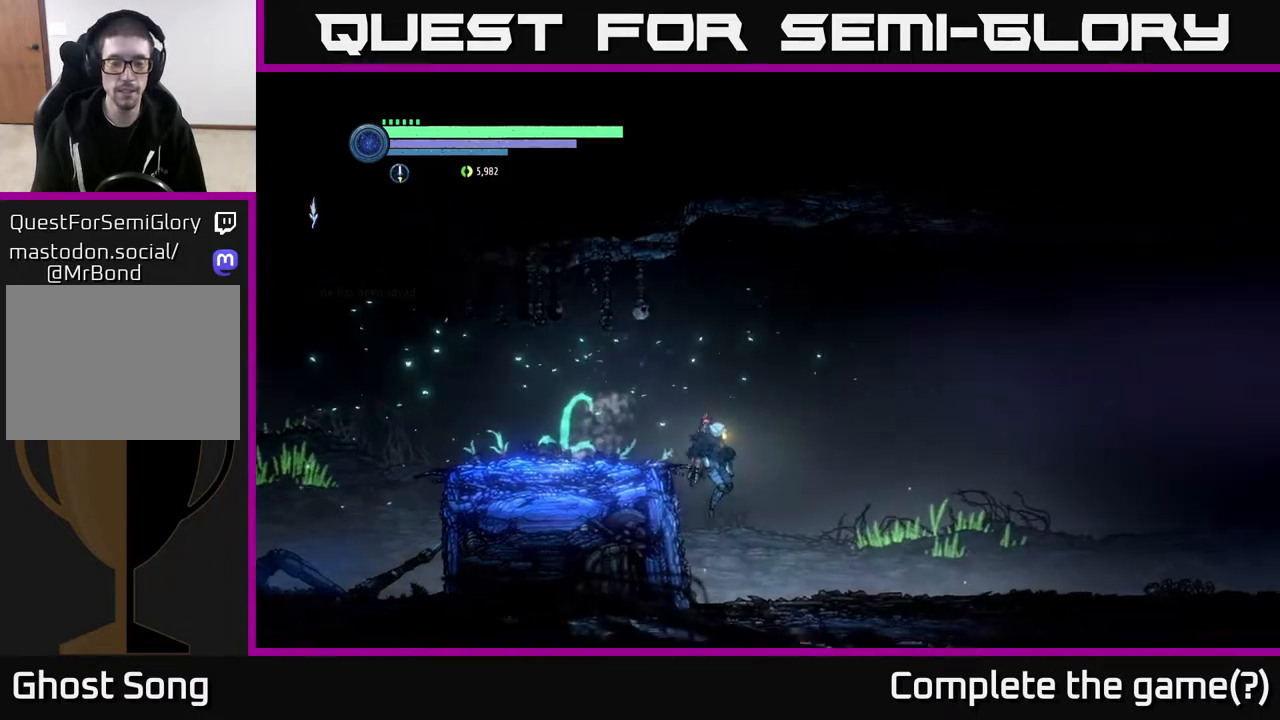
{"buttons": ["R2"], "left_stick": "right", "right_stick": "center", "events": []}
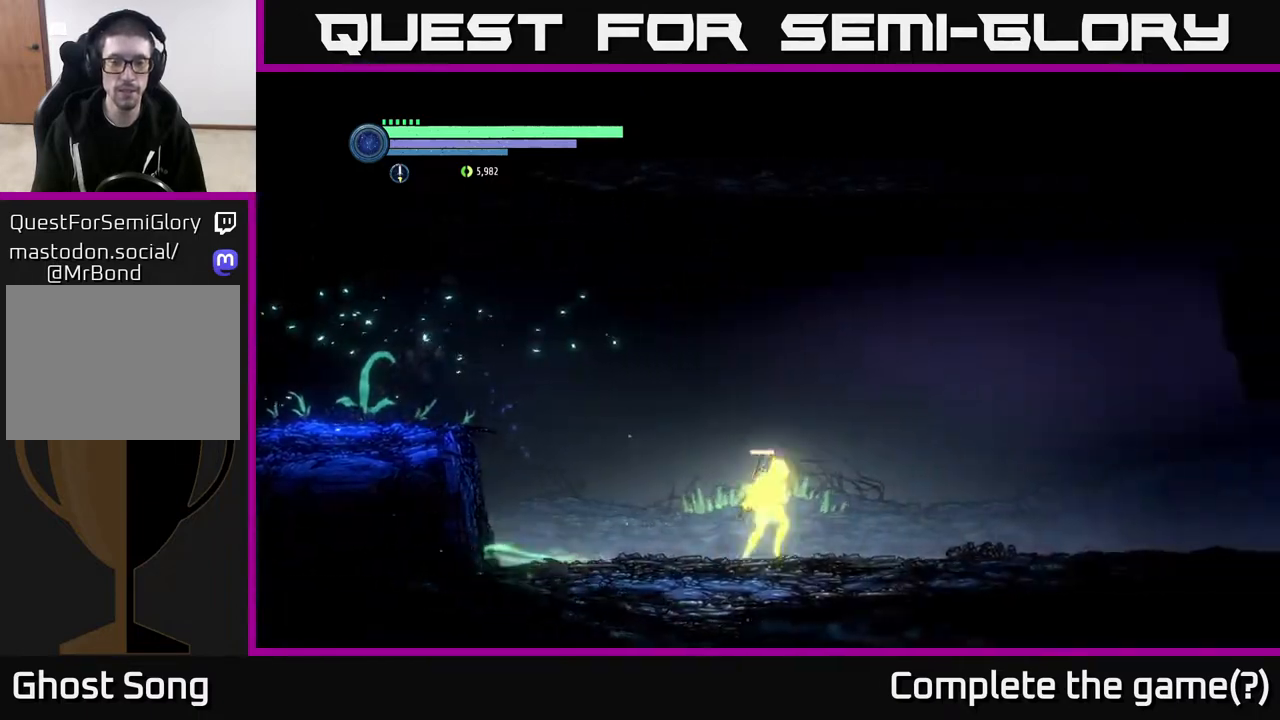
{"buttons": ["R2"], "left_stick": "right", "right_stick": "center", "events": []}
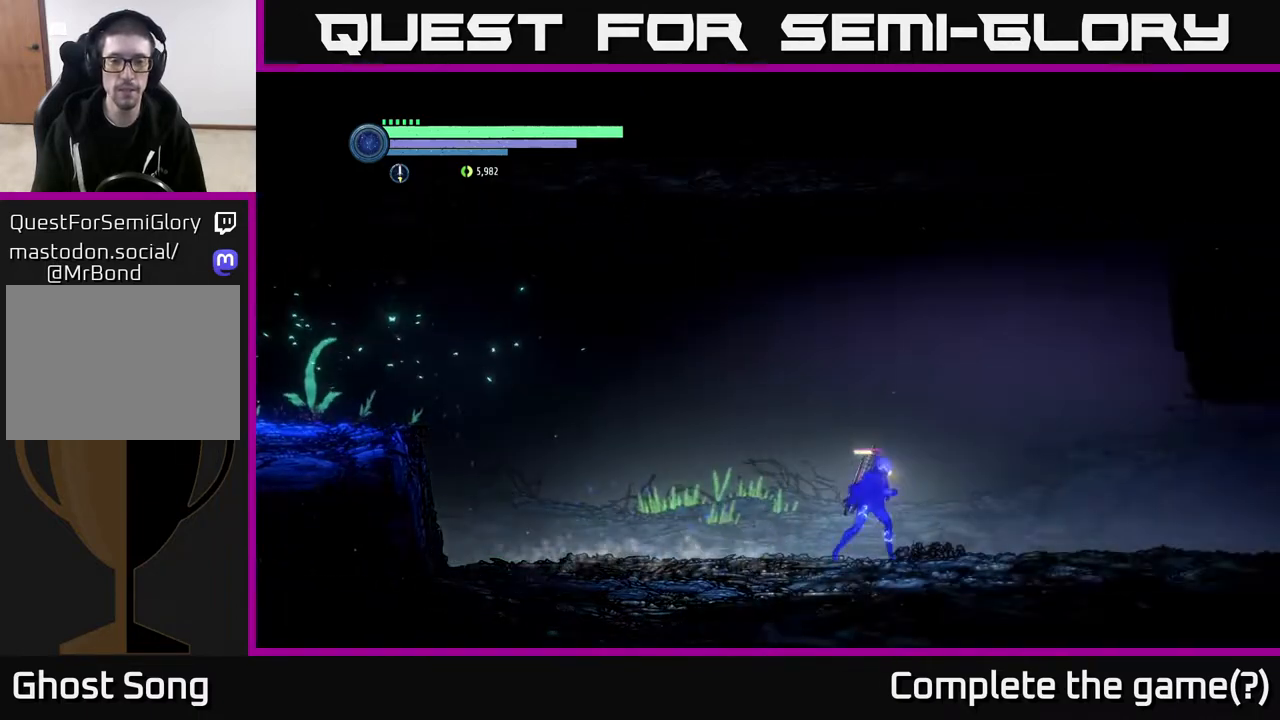
{"buttons": ["R2"], "left_stick": "right", "right_stick": "center", "events": []}
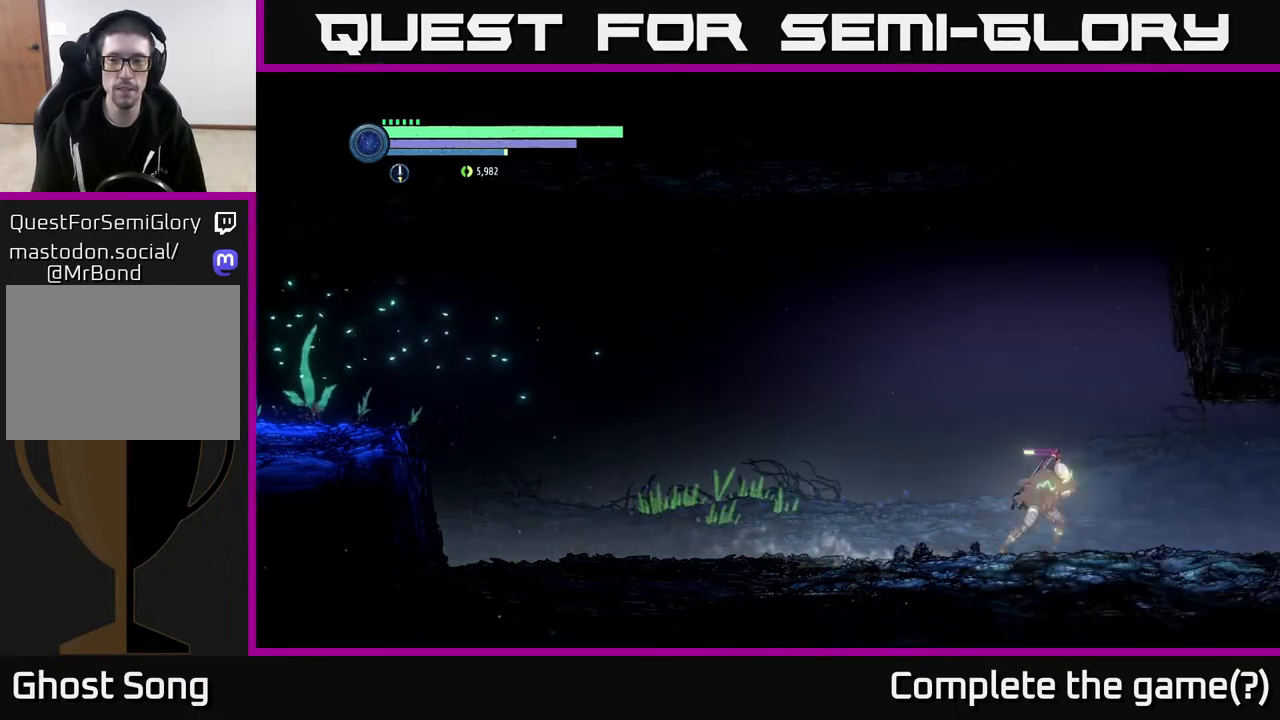
{"buttons": ["R2"], "left_stick": "right", "right_stick": "center", "events": []}
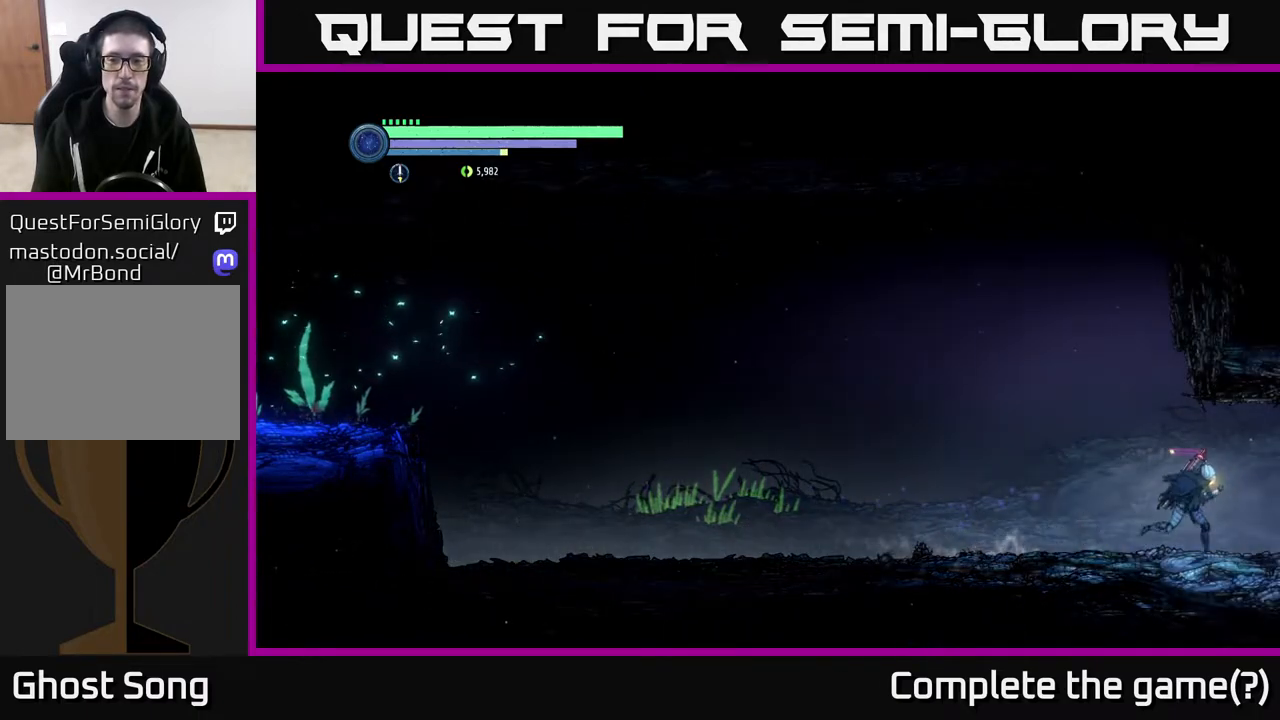
{"buttons": ["R2"], "left_stick": "right", "right_stick": "center", "events": []}
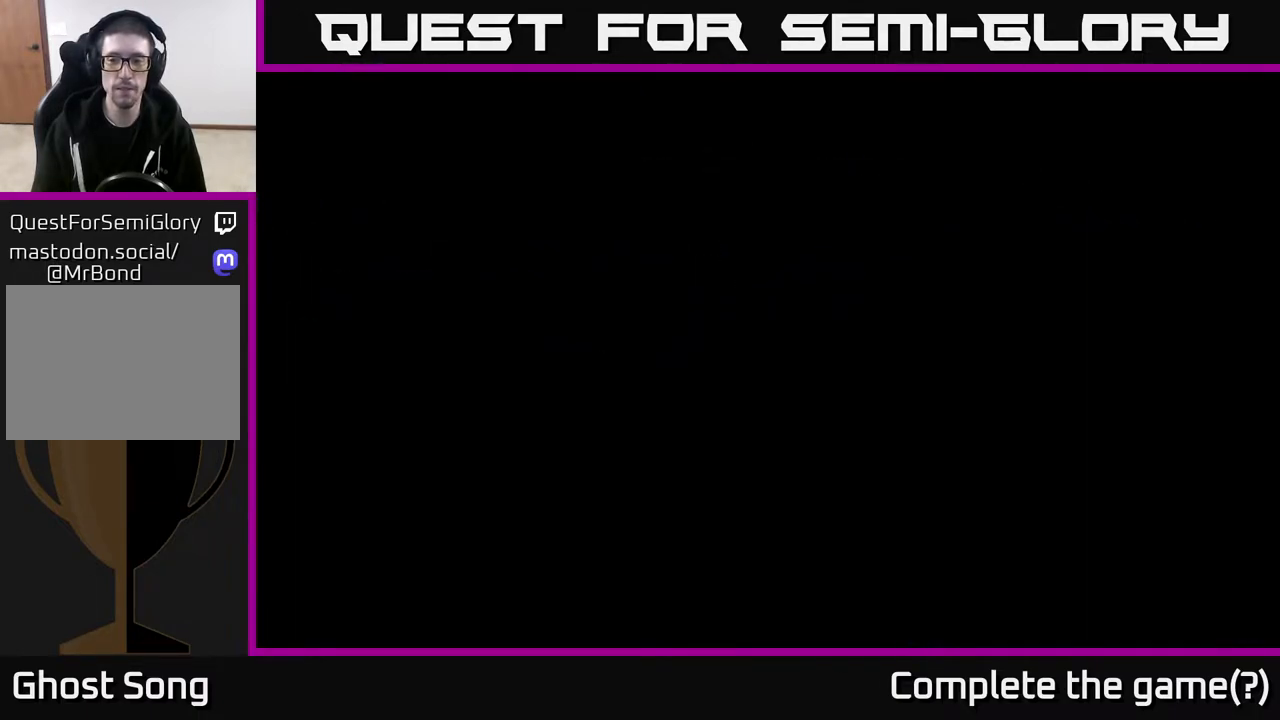
{"buttons": [], "left_stick": "right", "right_stick": "center", "events": [[350, "R2", "up"]]}
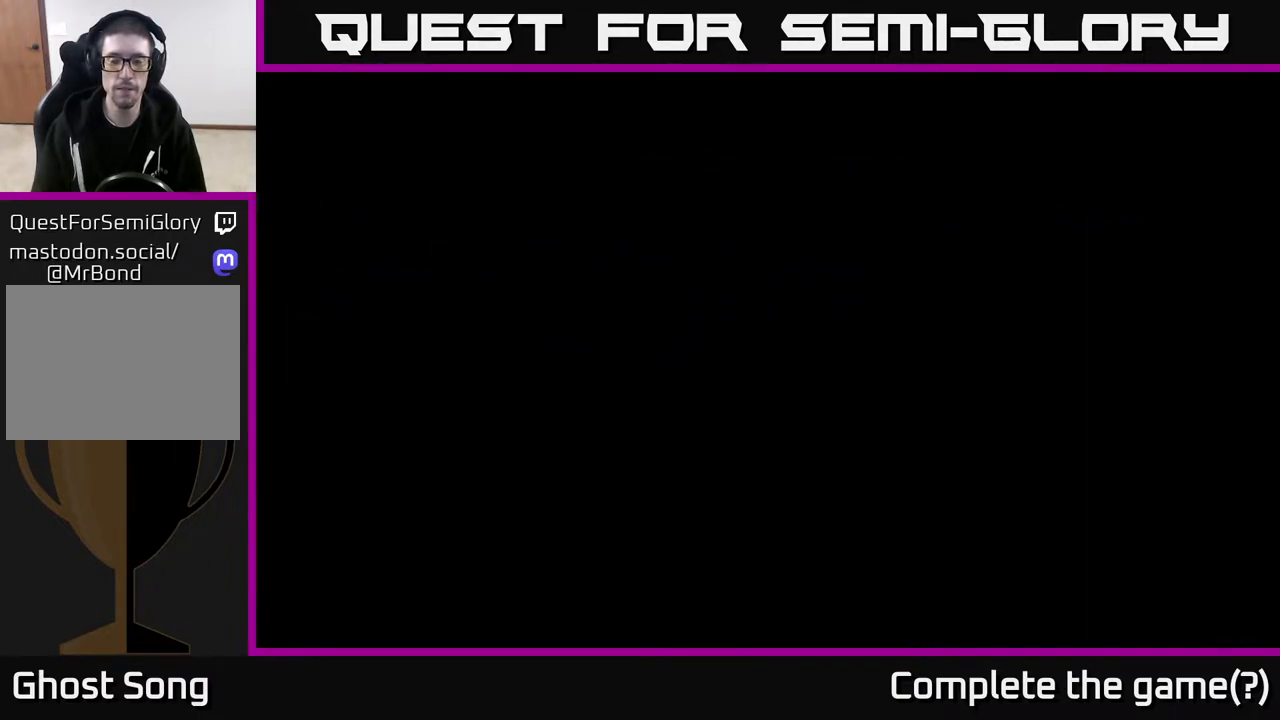
{"buttons": [], "left_stick": "right", "right_stick": "center", "events": []}
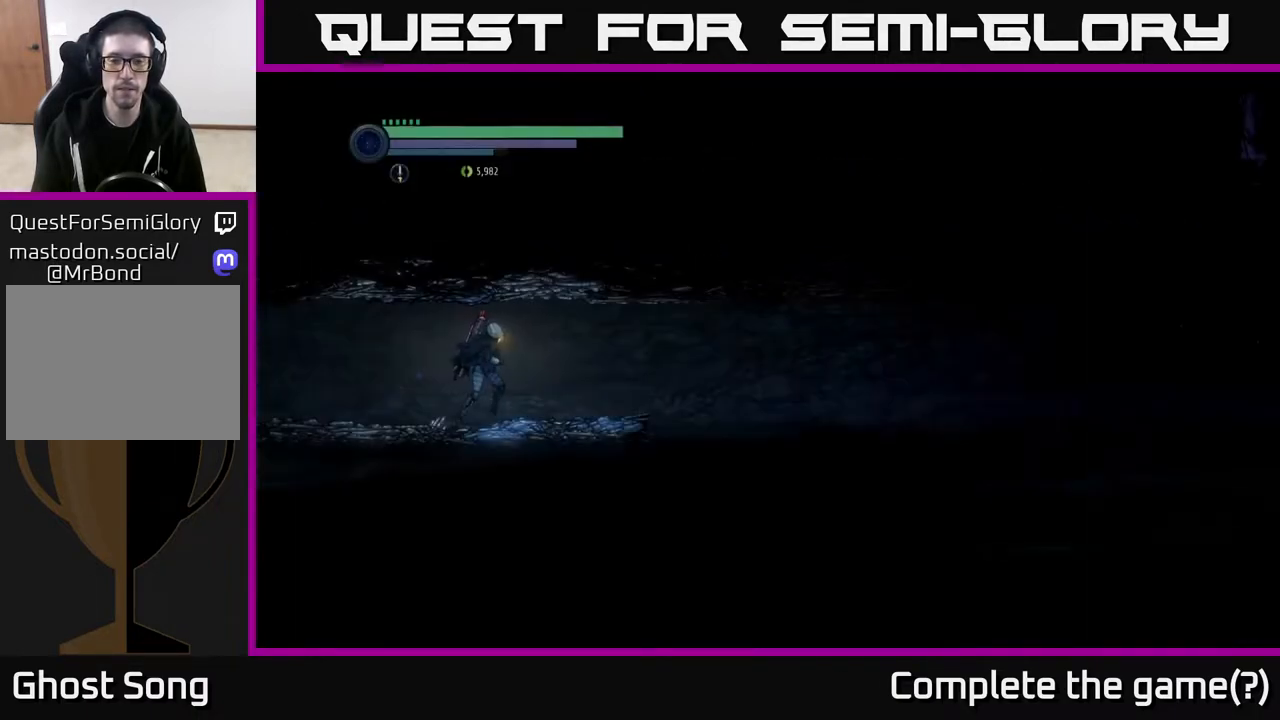
{"buttons": [], "left_stick": "right", "right_stick": "center", "events": []}
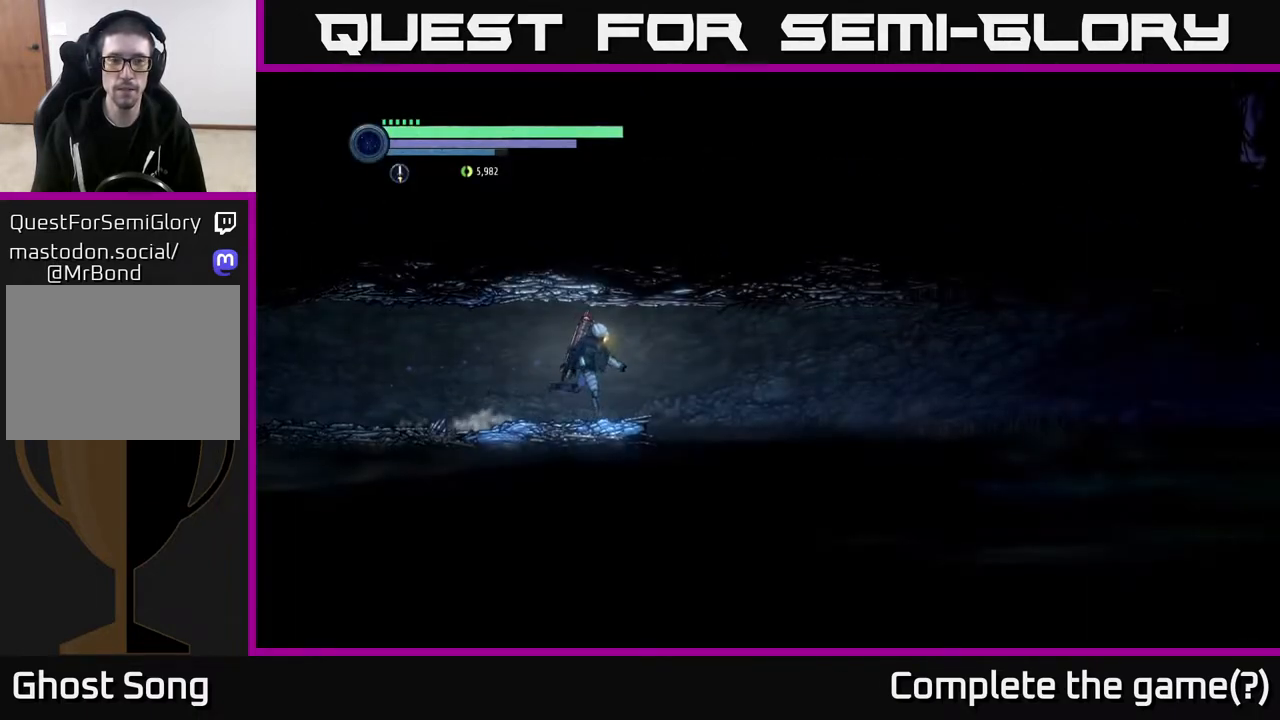
{"buttons": ["R2"], "left_stick": "right", "right_stick": "center", "events": [[367, "R2", "down"]]}
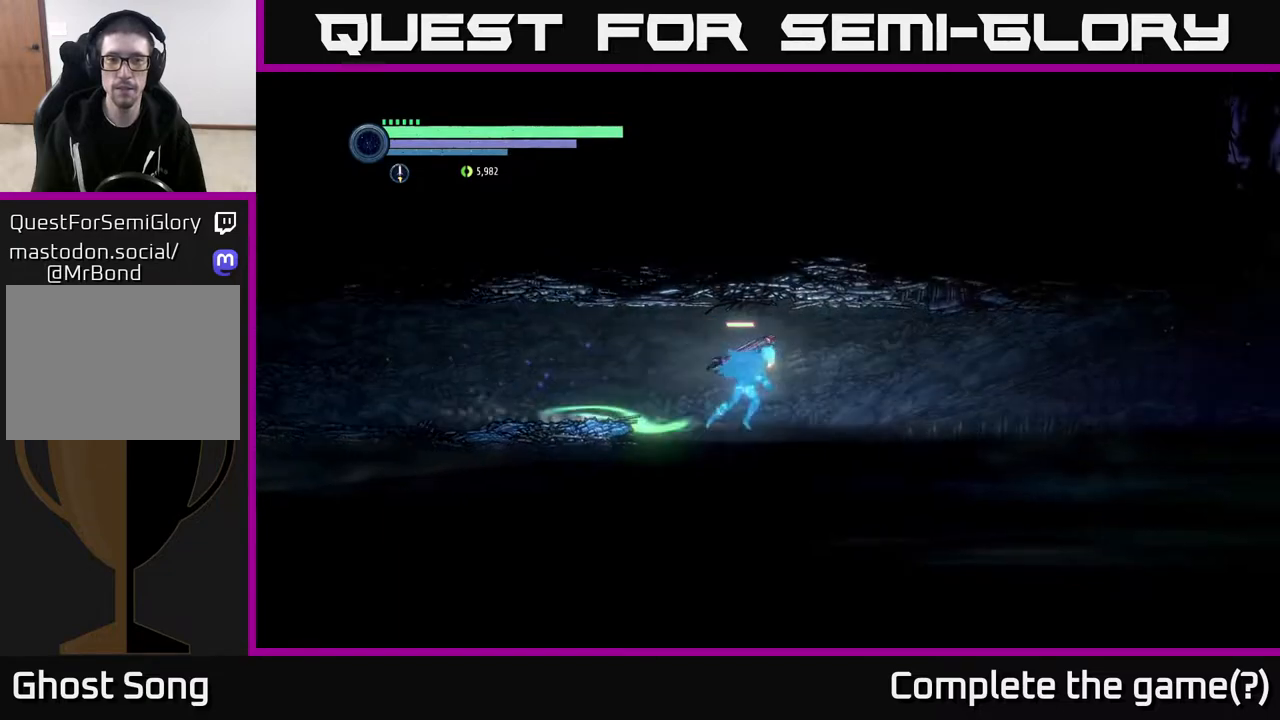
{"buttons": ["R2"], "left_stick": "right", "right_stick": "center", "events": []}
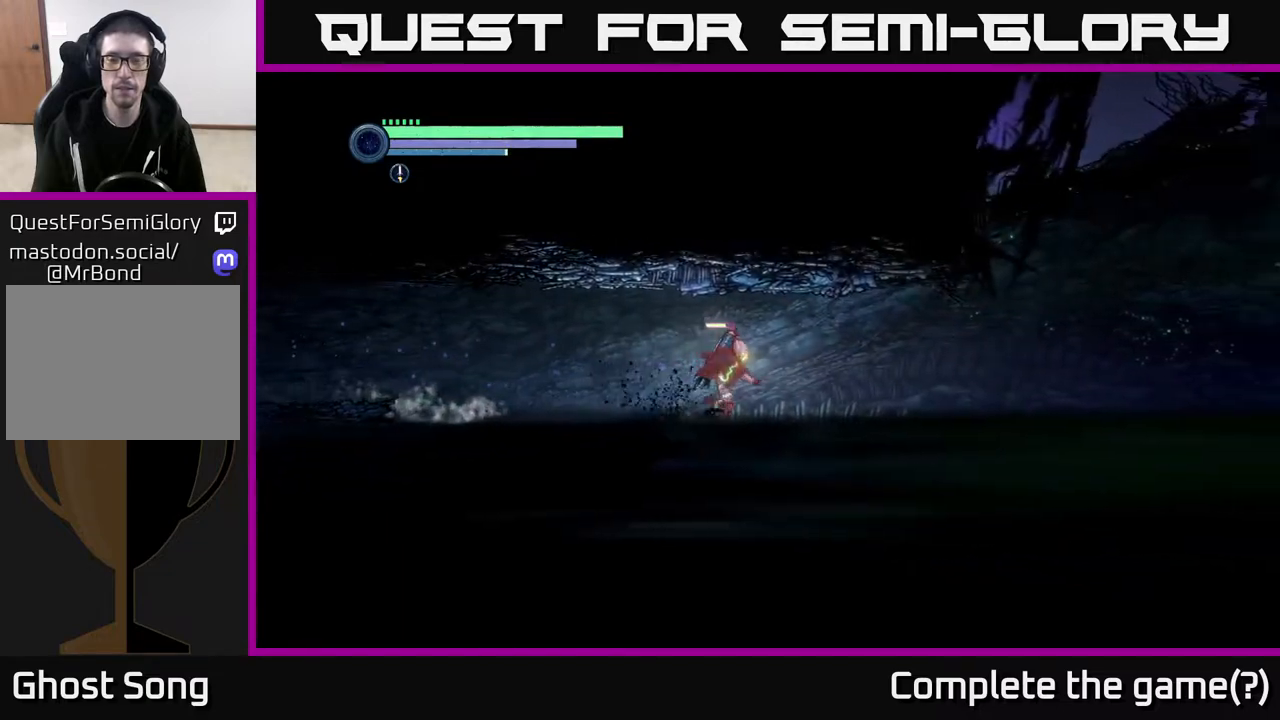
{"buttons": ["R2"], "left_stick": "right", "right_stick": "center", "events": []}
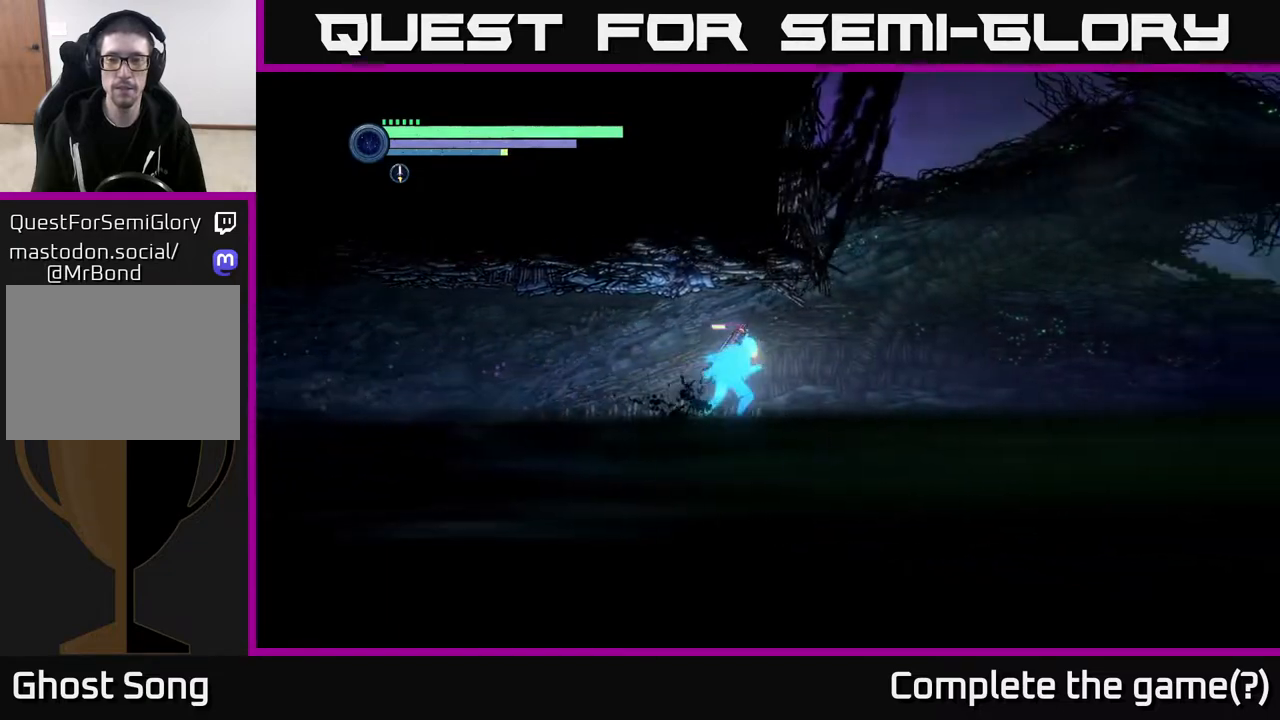
{"buttons": ["A", "R2"], "left_stick": "right", "right_stick": "center", "events": [[450, "A", "down"]]}
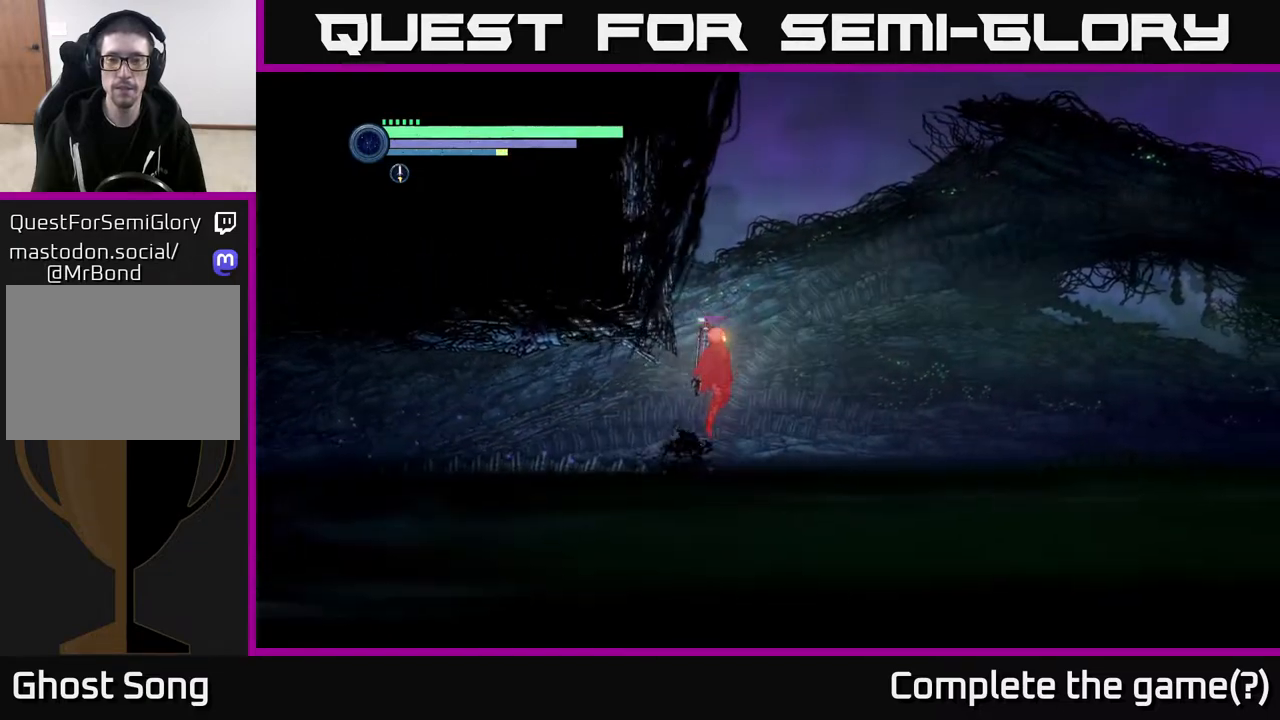
{"buttons": ["A", "R2"], "left_stick": "right", "right_stick": "center", "events": []}
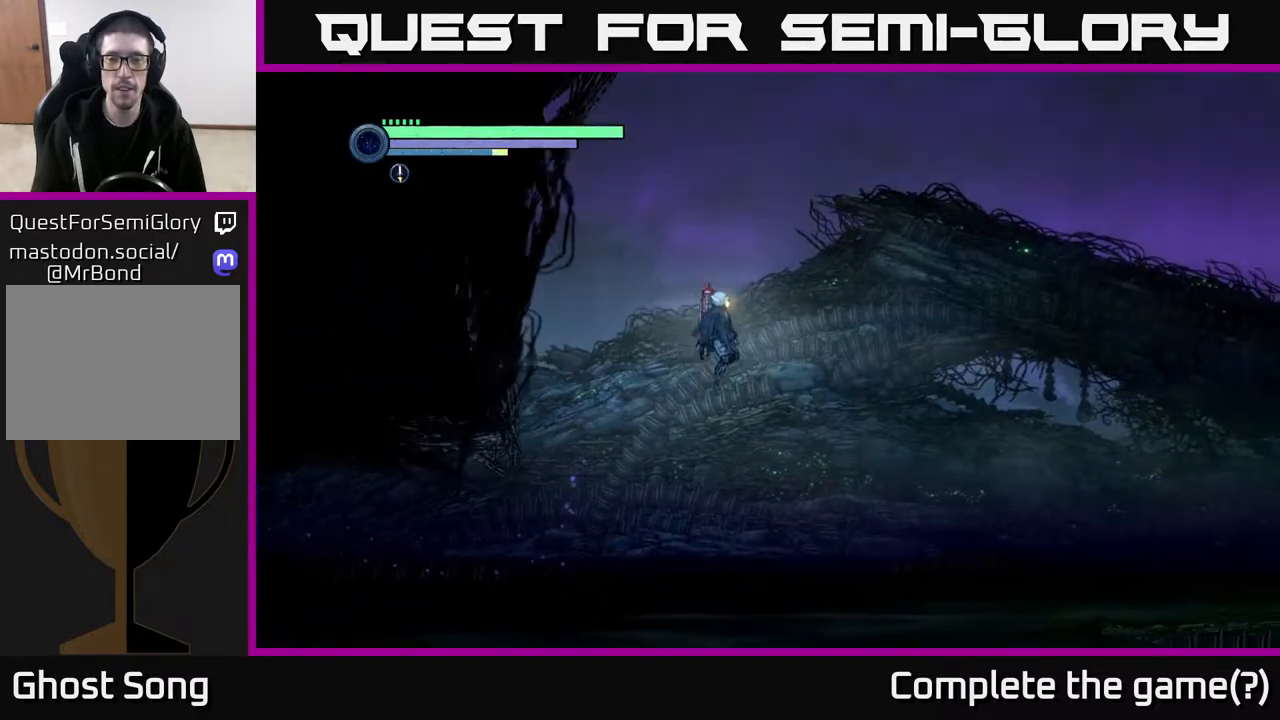
{"buttons": ["R2"], "left_stick": "right", "right_stick": "center", "events": [[17, "A", "up"], [117, "A", "down"], [500, "A", "up"]]}
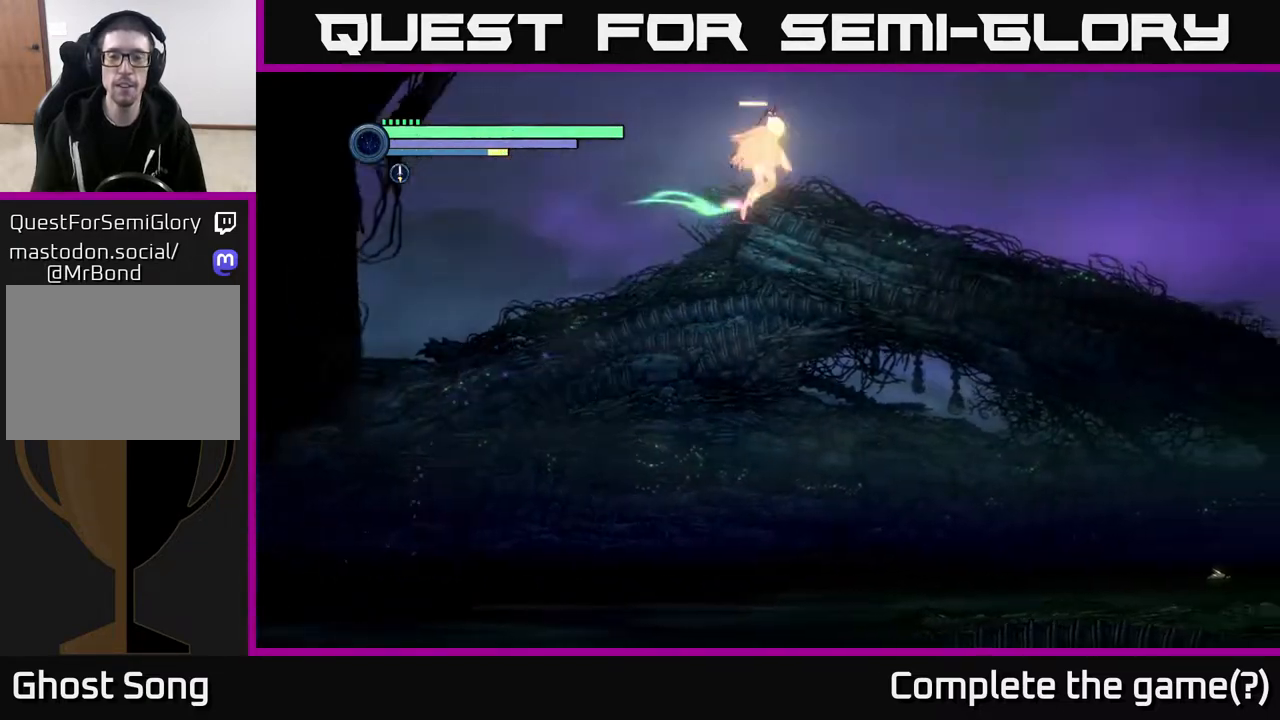
{"buttons": ["R2"], "left_stick": "right", "right_stick": "center", "events": []}
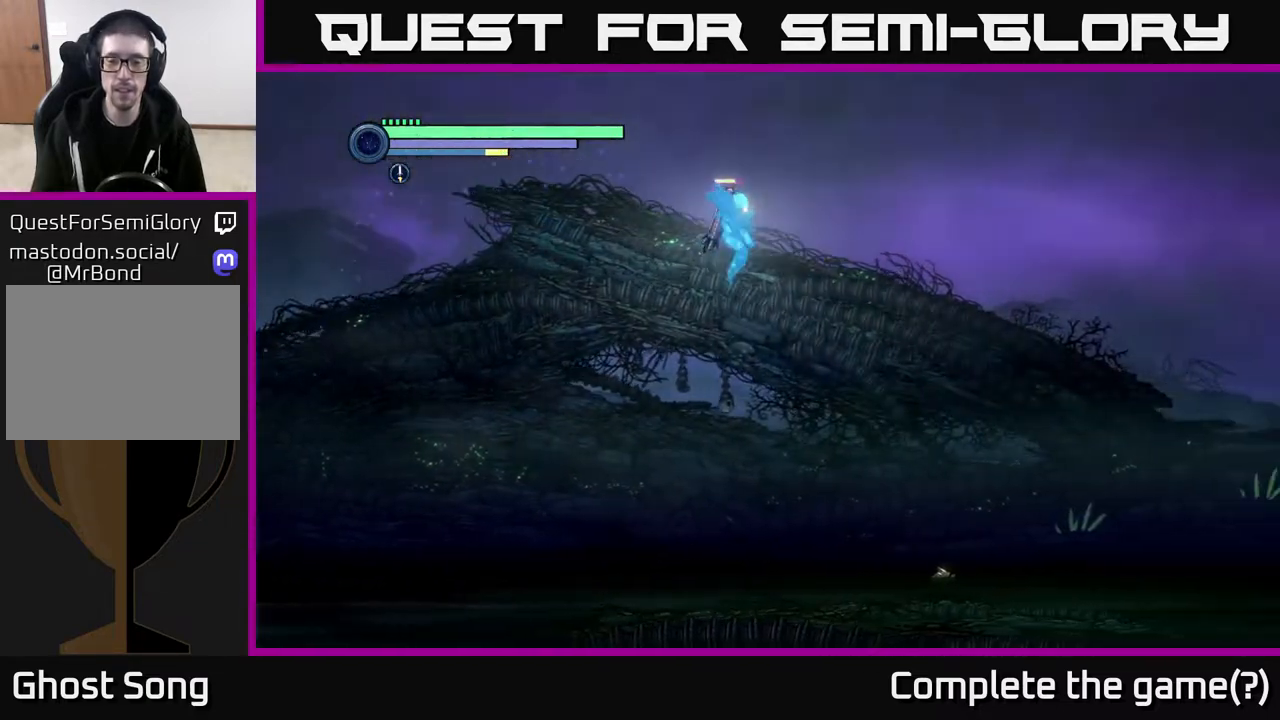
{"buttons": ["R2"], "left_stick": "right", "right_stick": "center", "events": []}
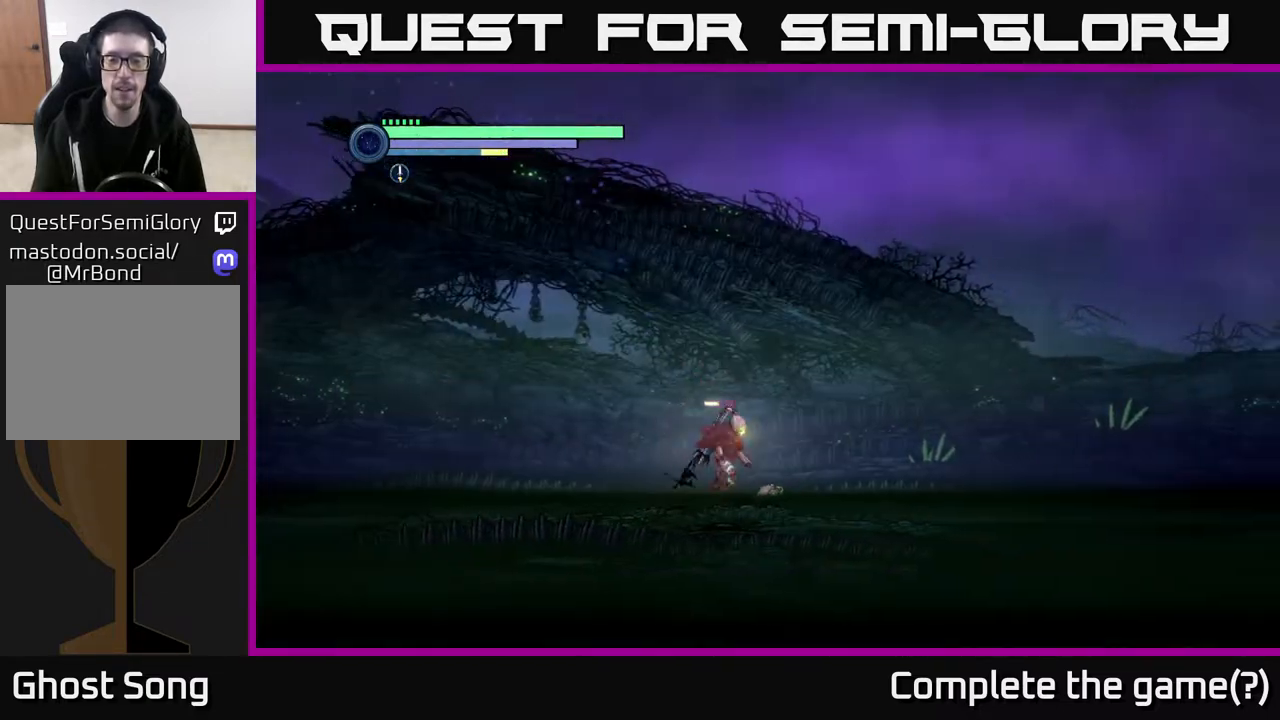
{"buttons": ["A", "R2"], "left_stick": "right", "right_stick": "center", "events": [[83, "A", "down"]]}